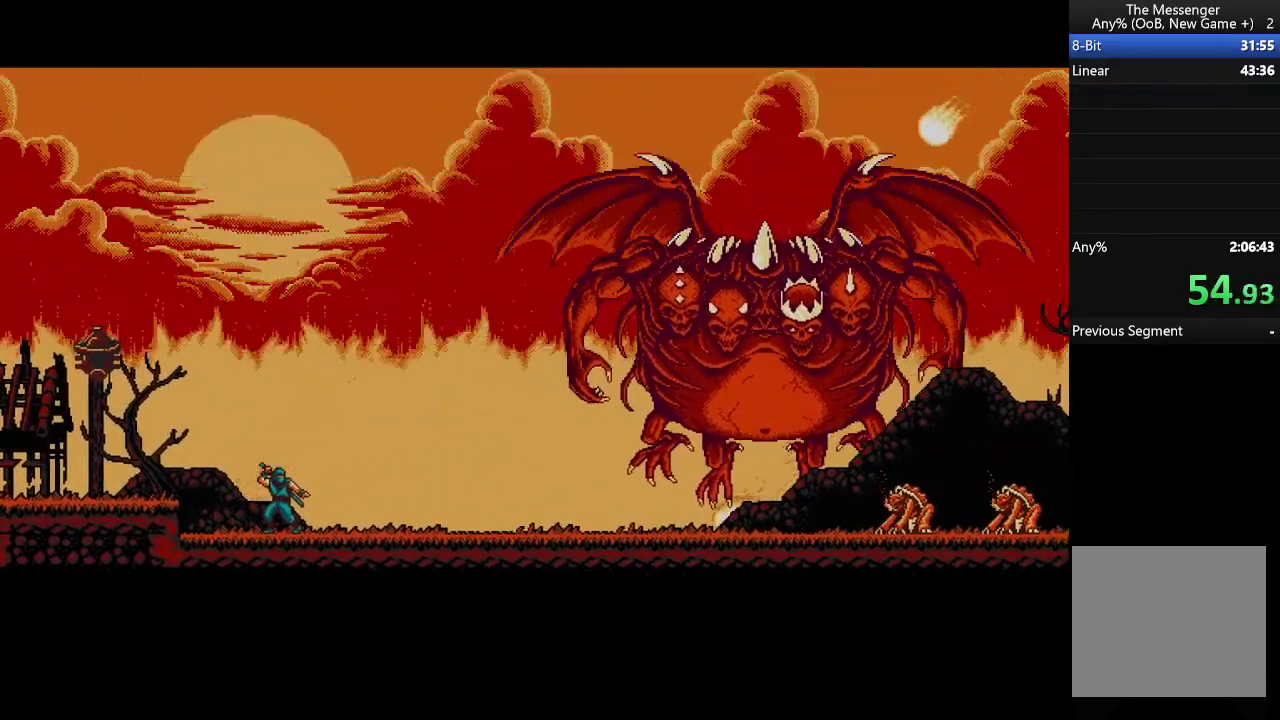
Gameplay with a controller (Xbox layout); each line is a JSON object with the inputs held at the frame after it. "events" lists button and stick changes between this image and that frame as [ms after this image, input, new state], when the widget could be followed in between. Not read: L3 R3 left_stick right_stick.
{"buttons": ["A", "R2"], "events": []}
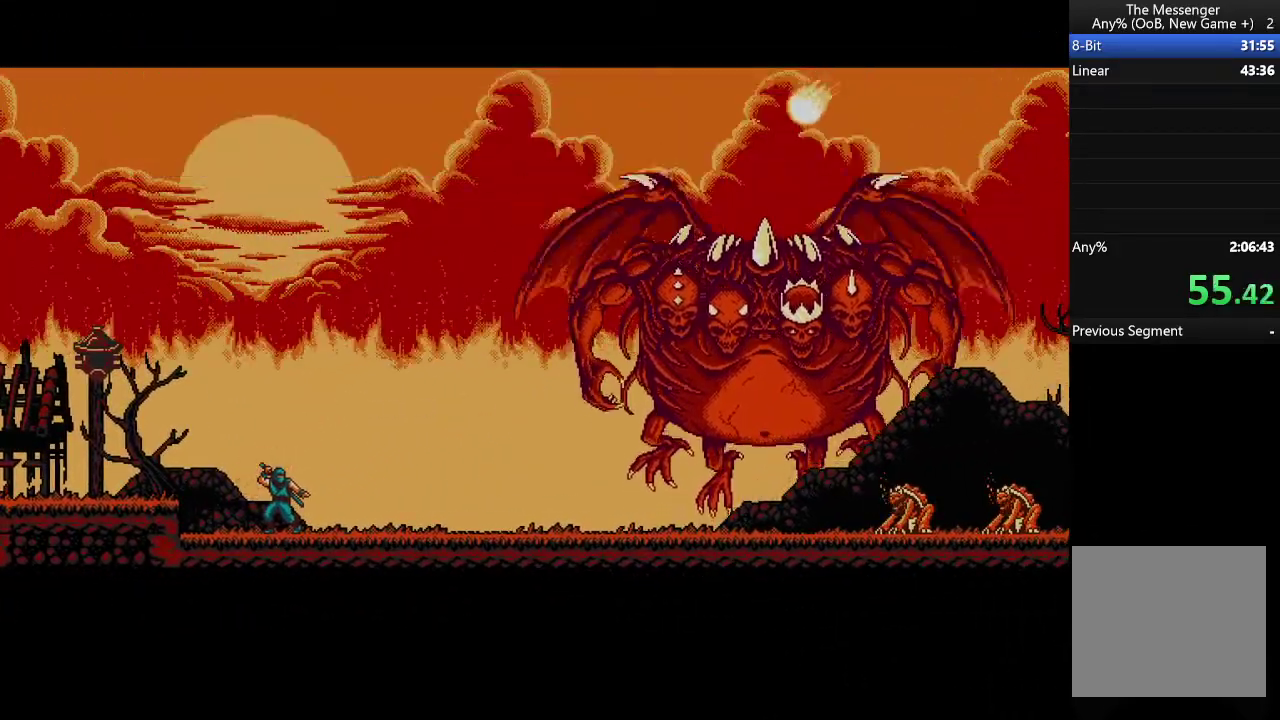
{"buttons": ["A", "R2"], "events": []}
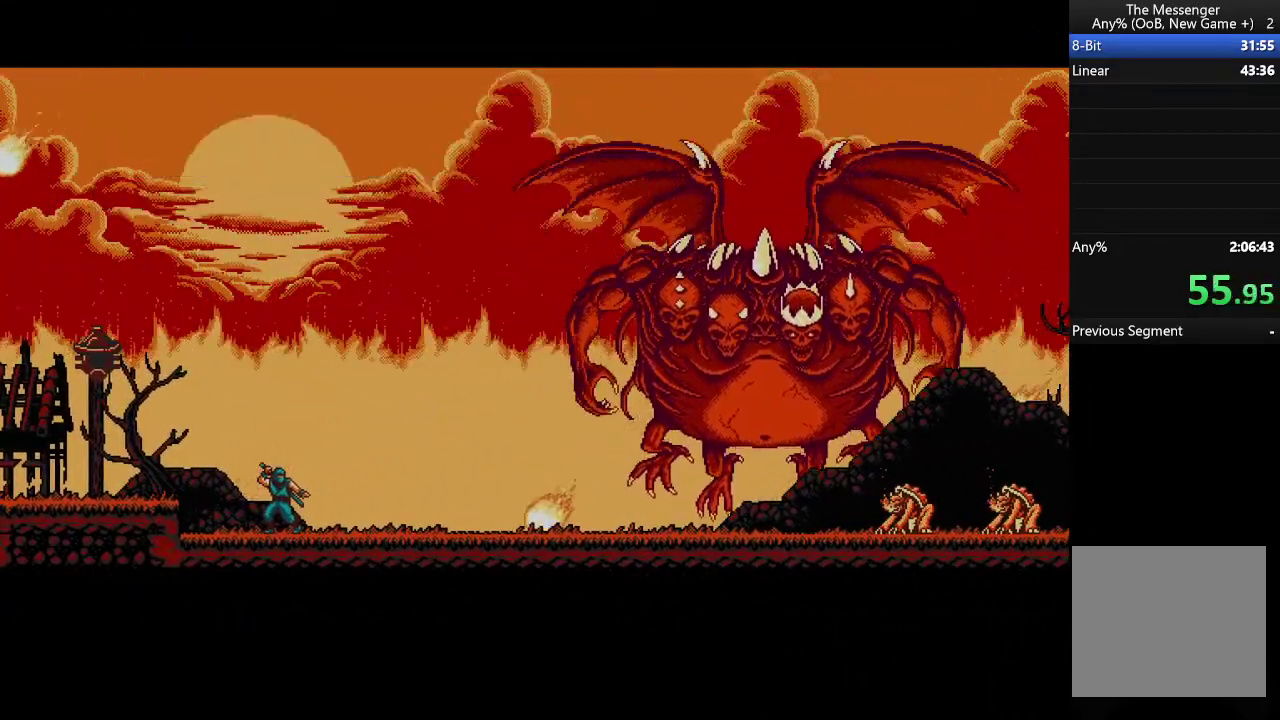
{"buttons": ["A", "R2"], "events": []}
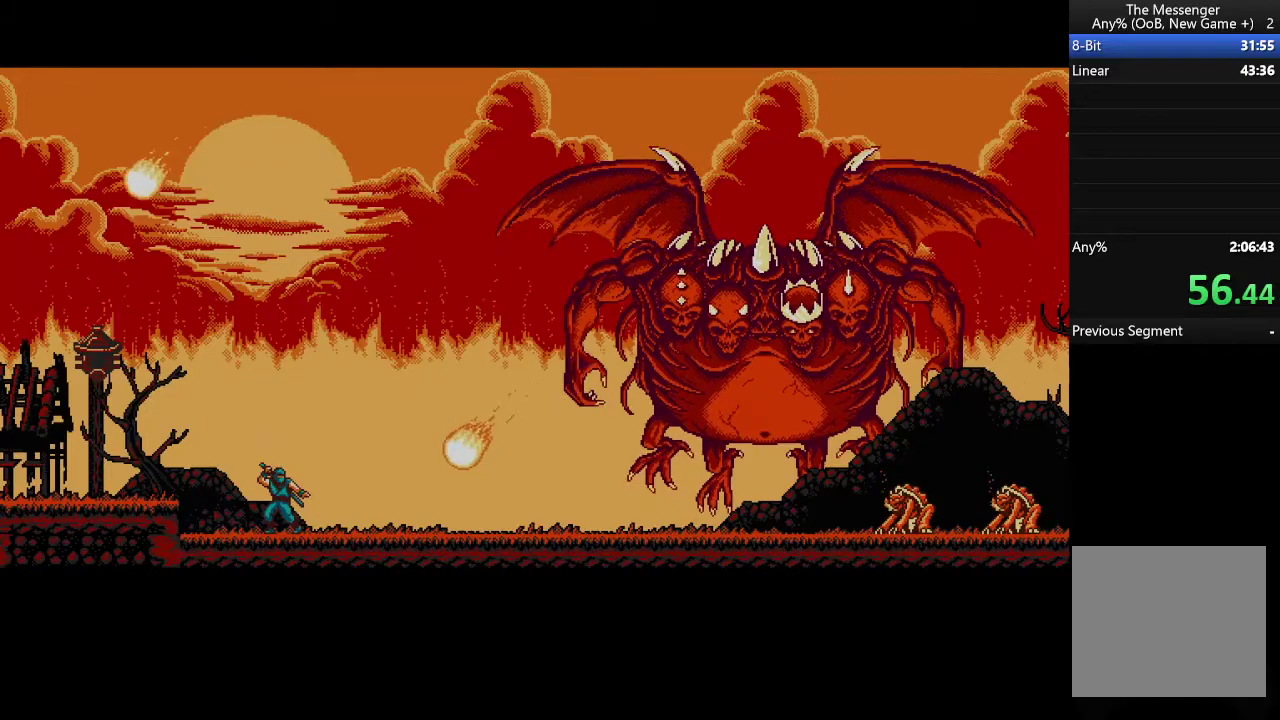
{"buttons": ["A", "R2"], "events": []}
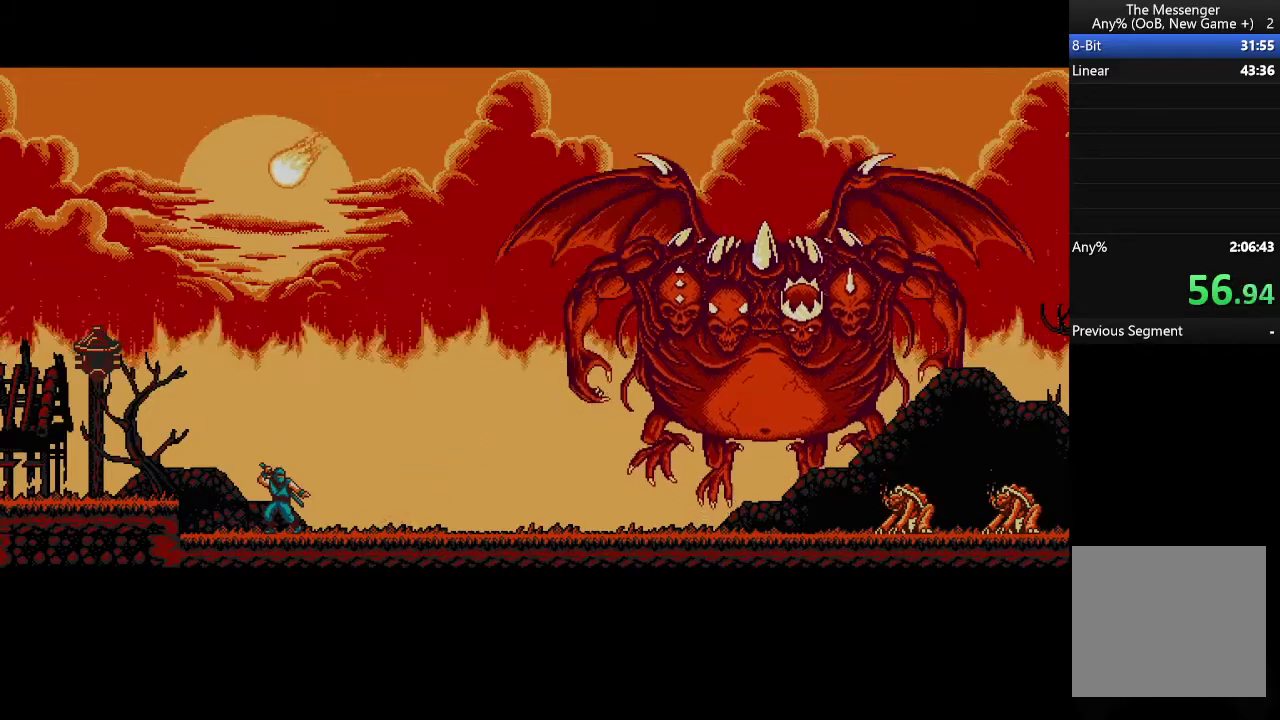
{"buttons": ["A", "R2"], "events": []}
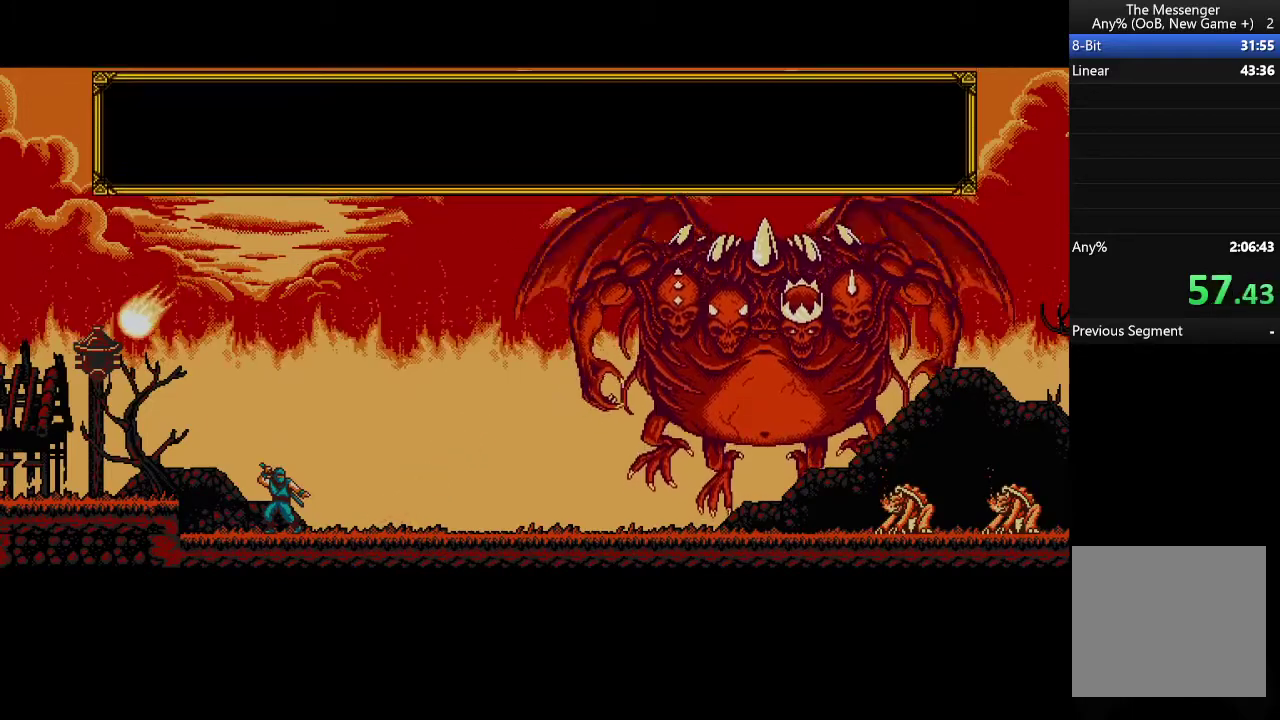
{"buttons": ["A", "R2"], "events": []}
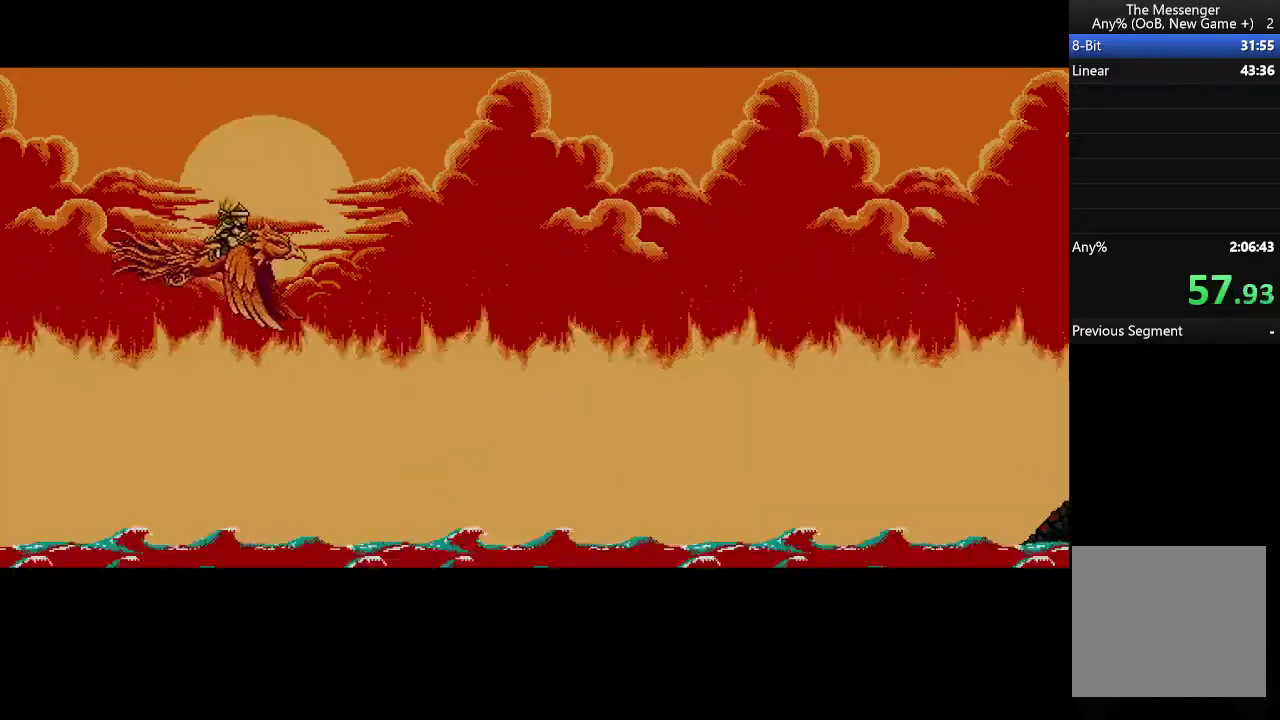
{"buttons": ["A", "R2"], "events": []}
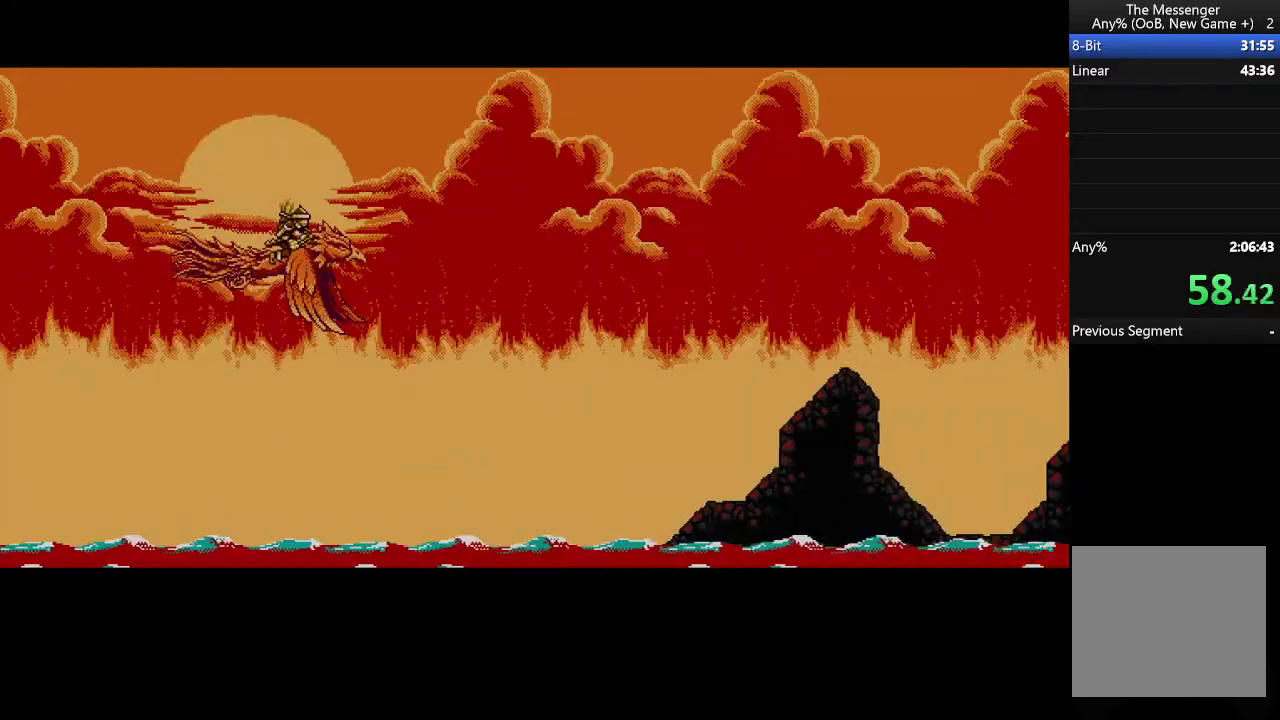
{"buttons": ["A", "R2"], "events": []}
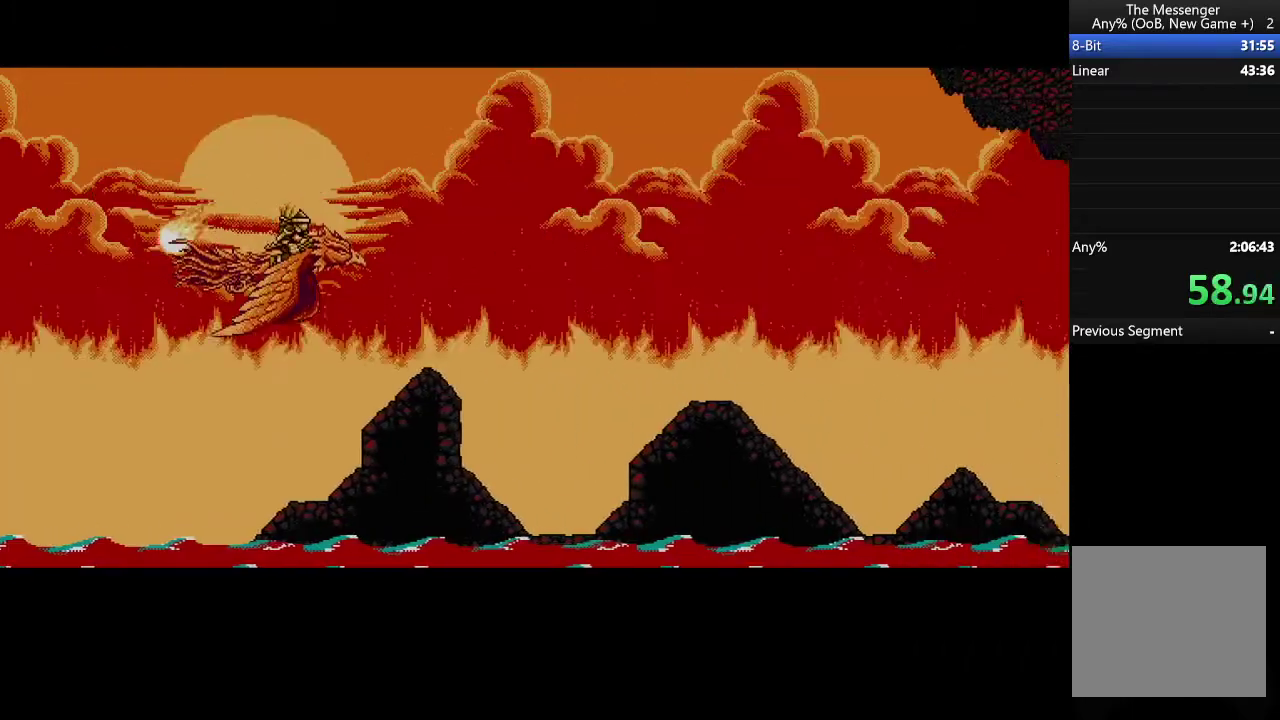
{"buttons": ["A", "R2"], "events": []}
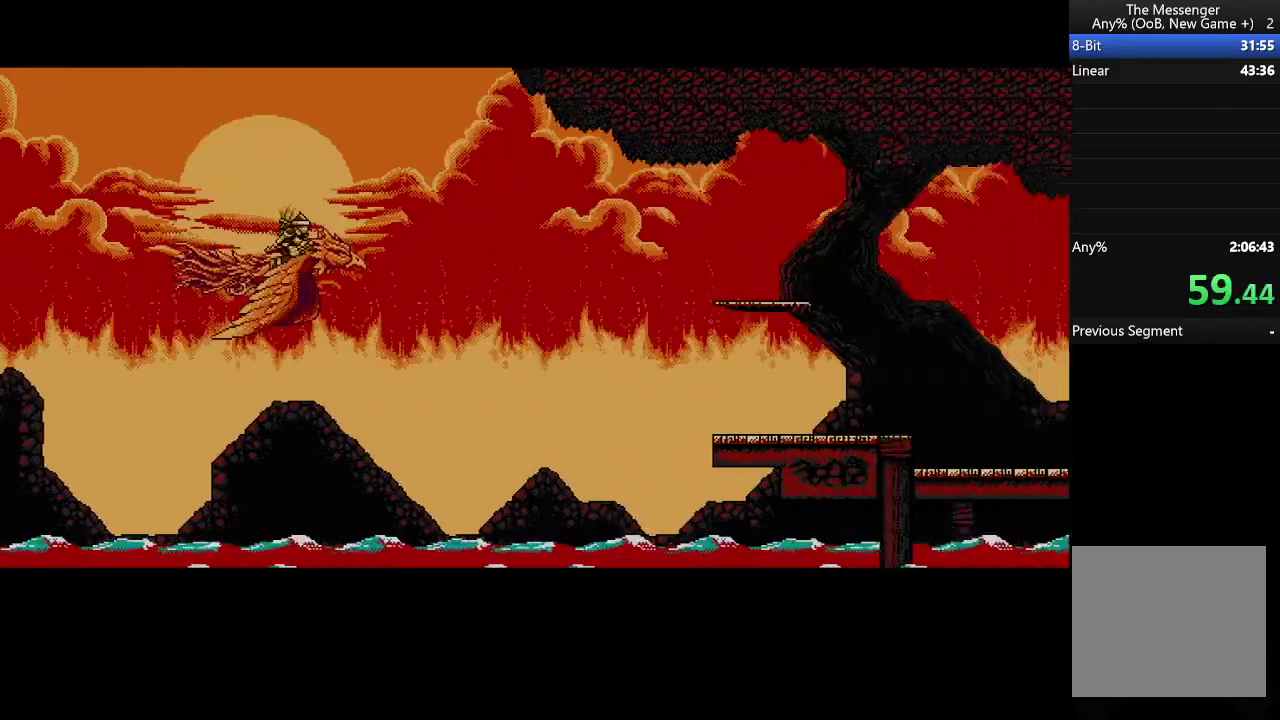
{"buttons": ["A", "R2"], "events": []}
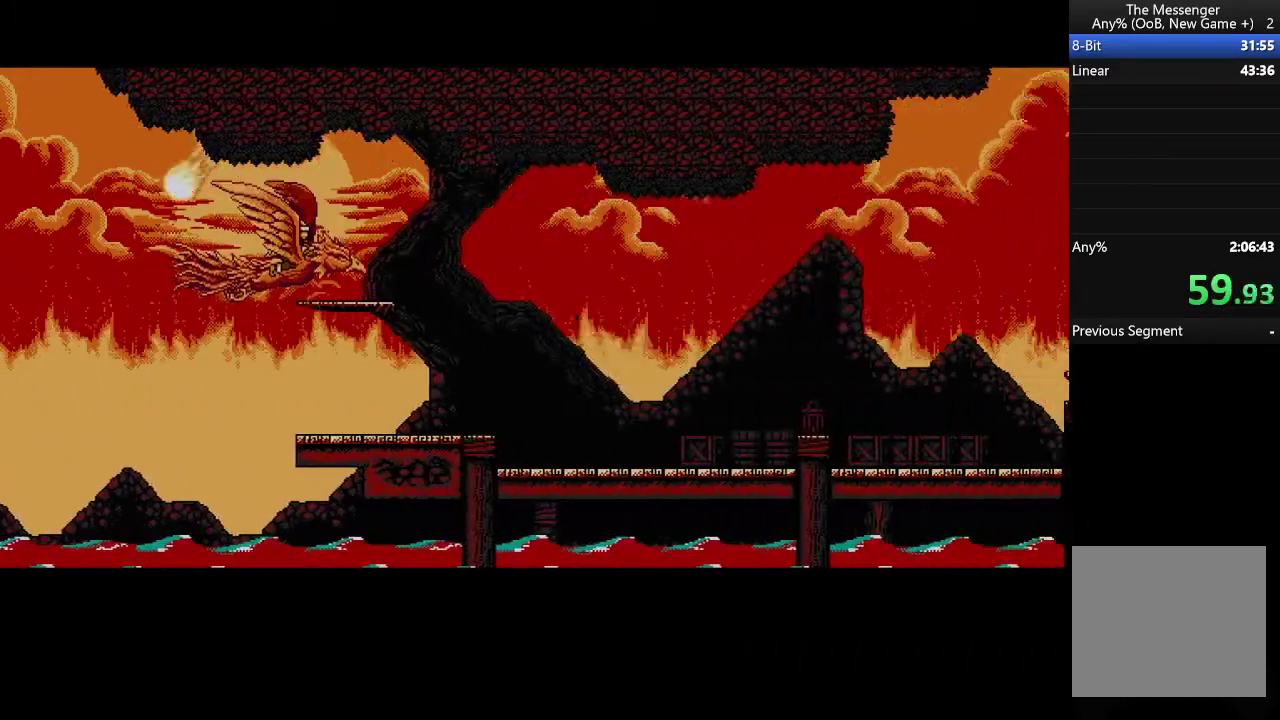
{"buttons": ["A", "R2"], "events": []}
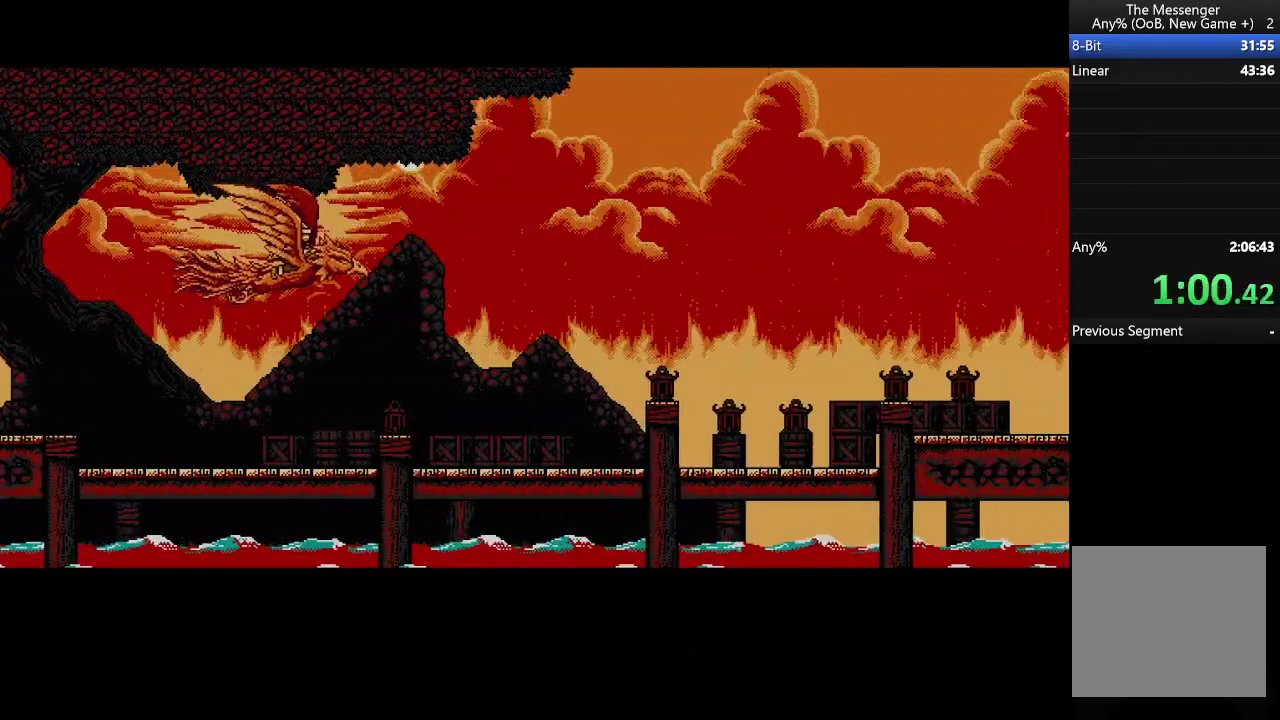
{"buttons": ["A", "R2"], "events": []}
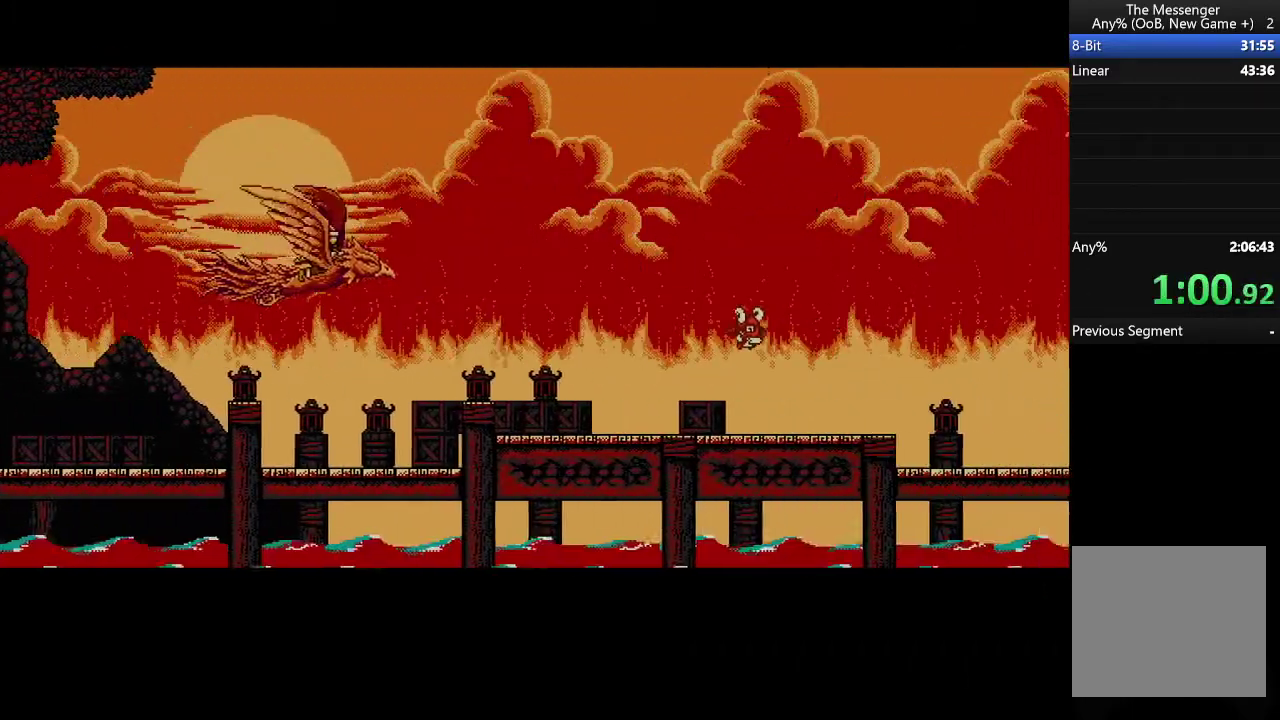
{"buttons": ["A", "R2"], "events": []}
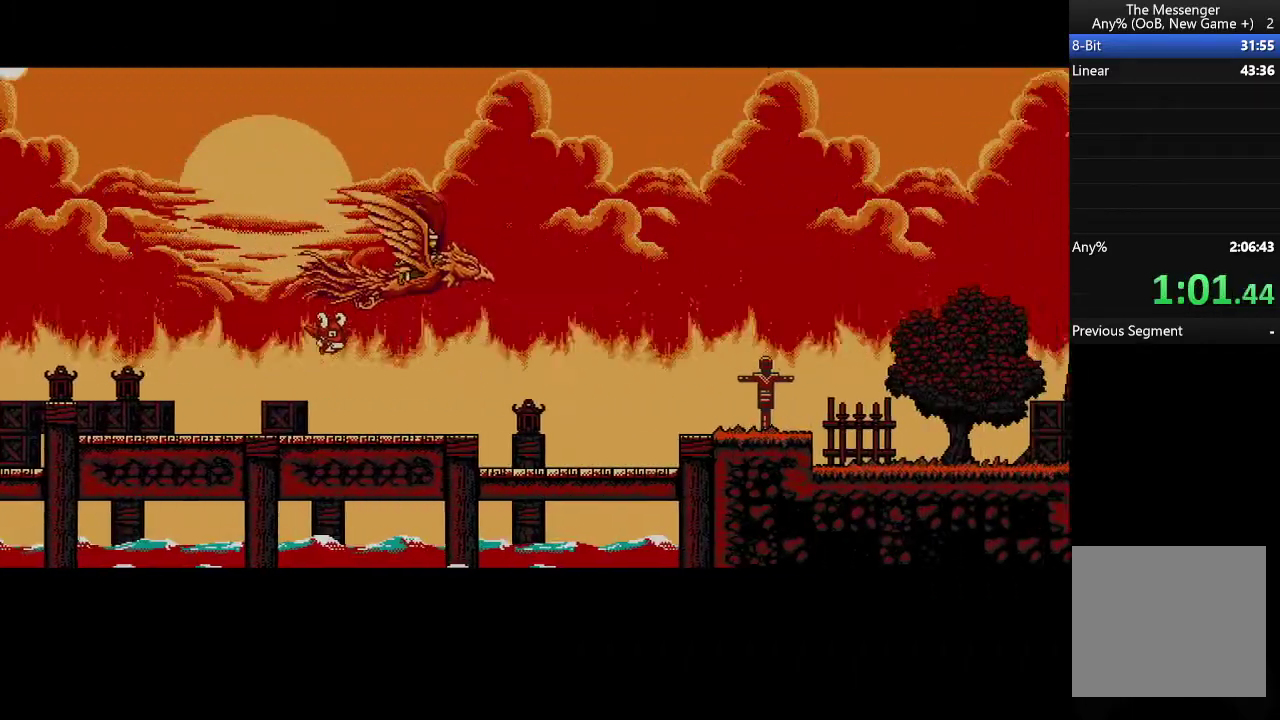
{"buttons": ["A", "R2"], "events": []}
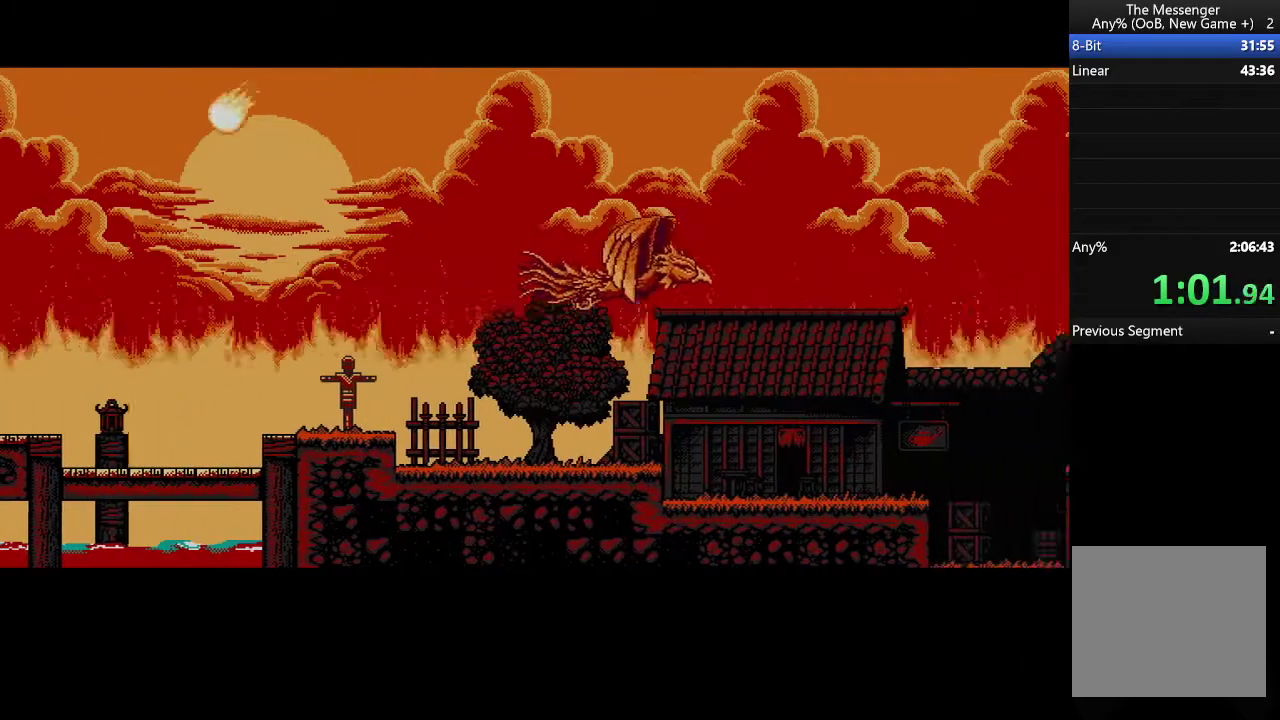
{"buttons": ["A", "R2"], "events": []}
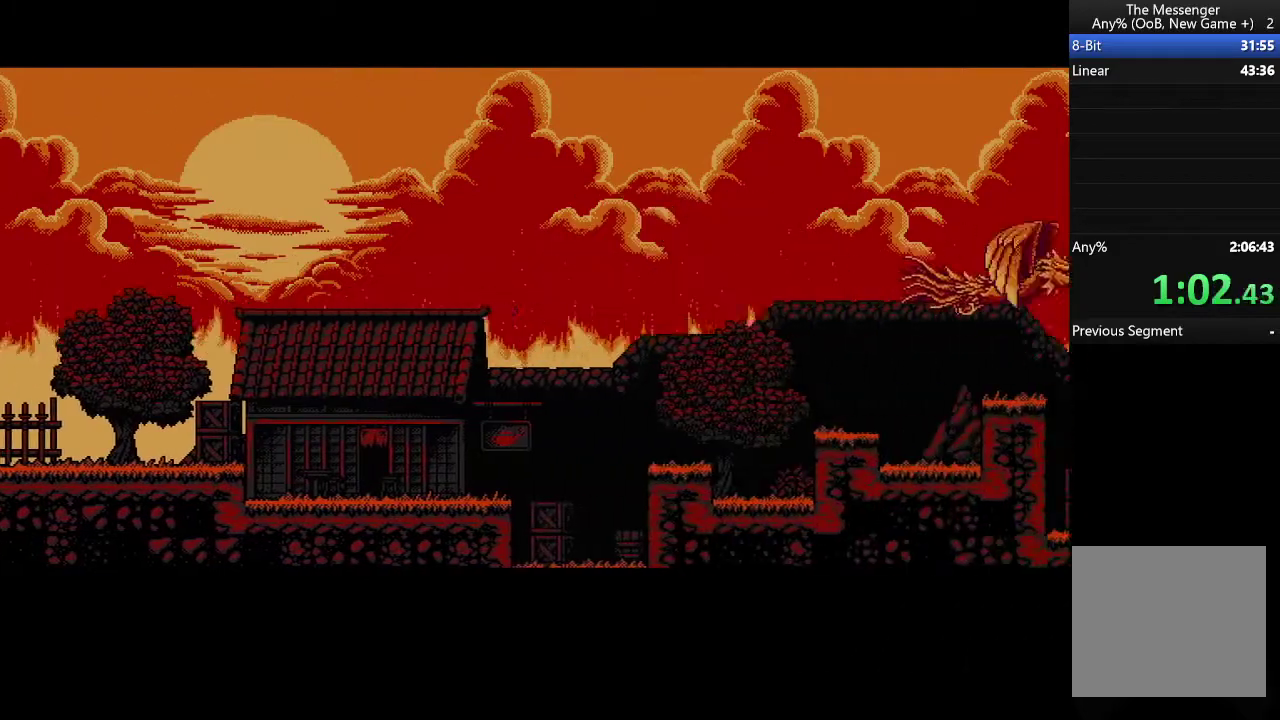
{"buttons": ["A", "R2"], "events": []}
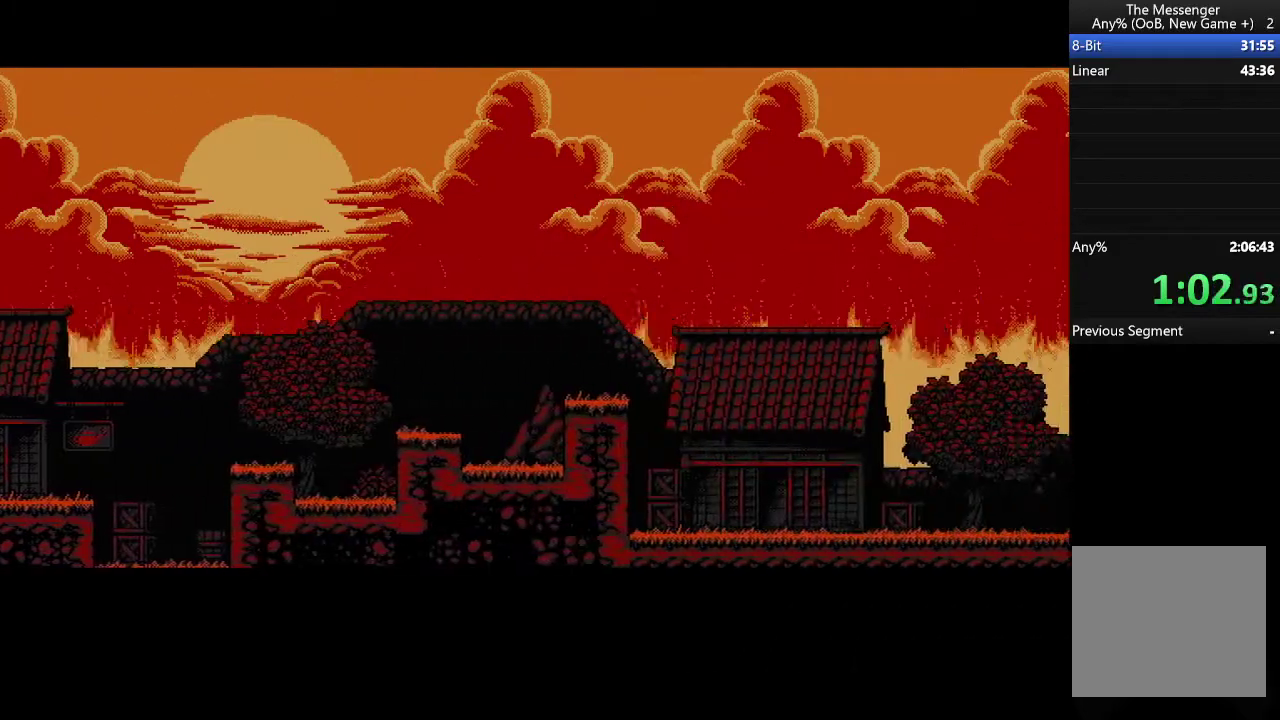
{"buttons": ["A", "R2"], "events": []}
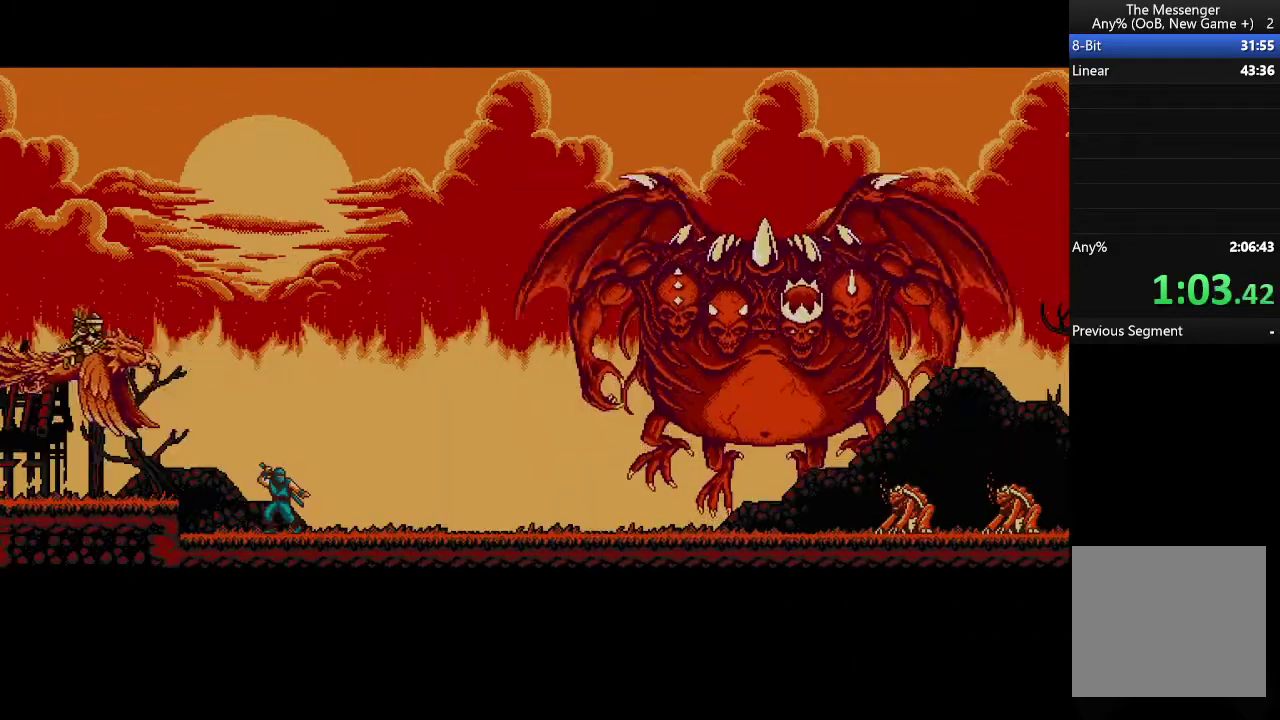
{"buttons": ["A", "R2"], "events": []}
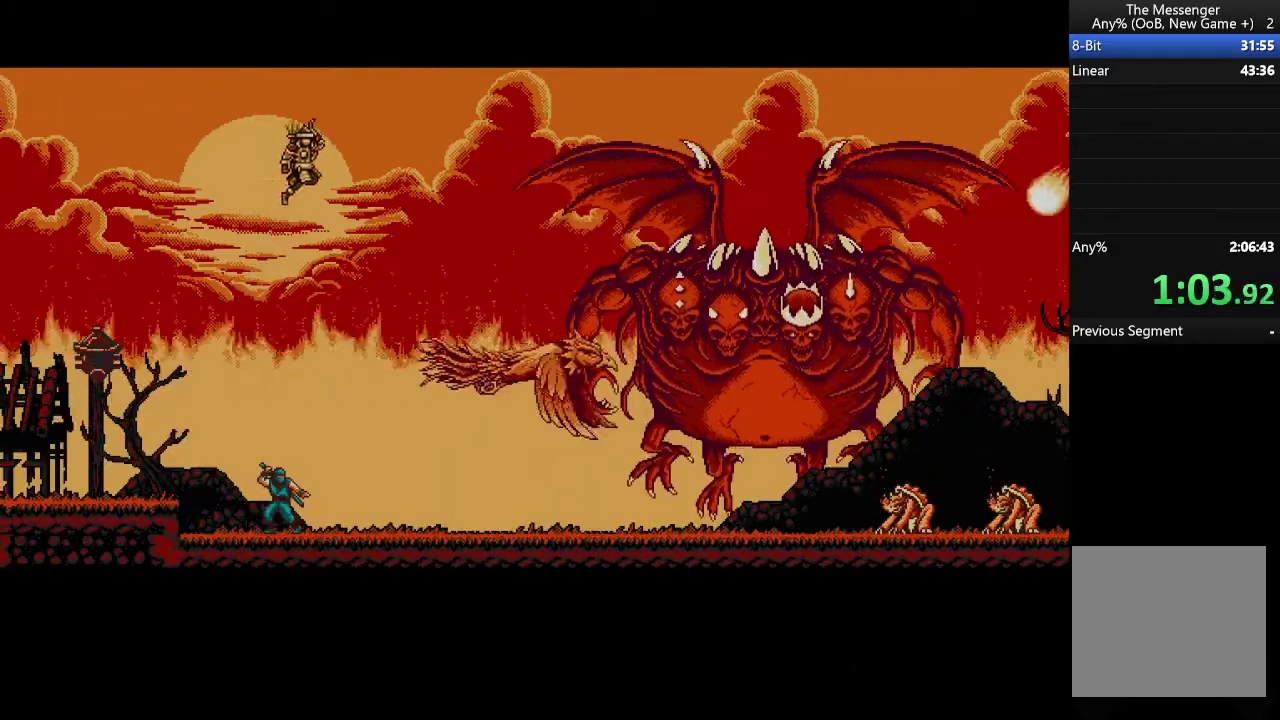
{"buttons": ["A", "R2"], "events": []}
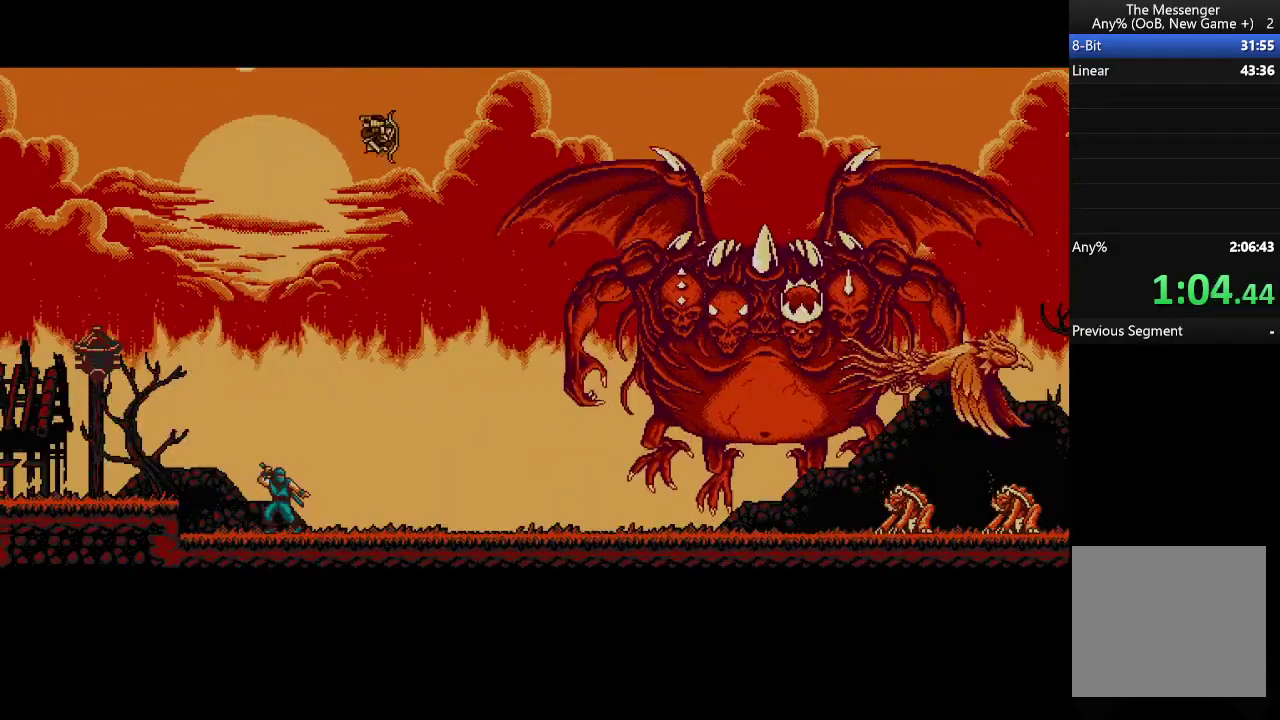
{"buttons": ["A", "R2"], "events": []}
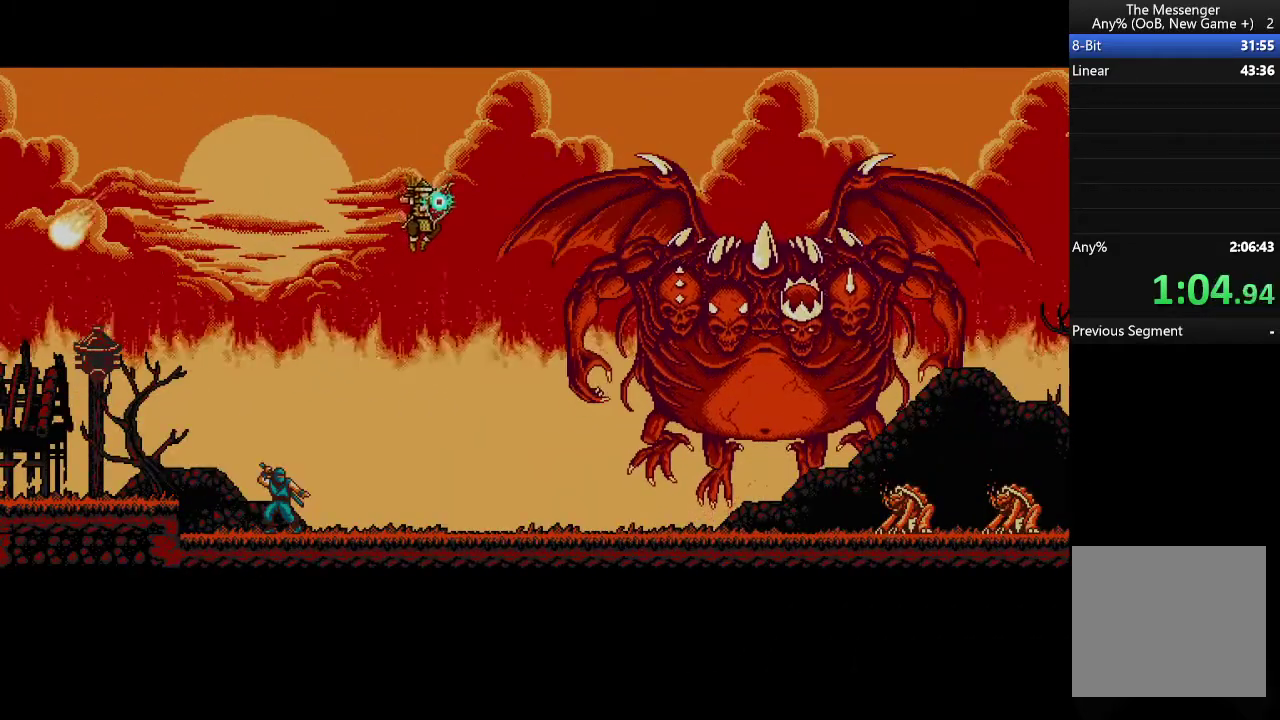
{"buttons": ["A", "R2"], "events": []}
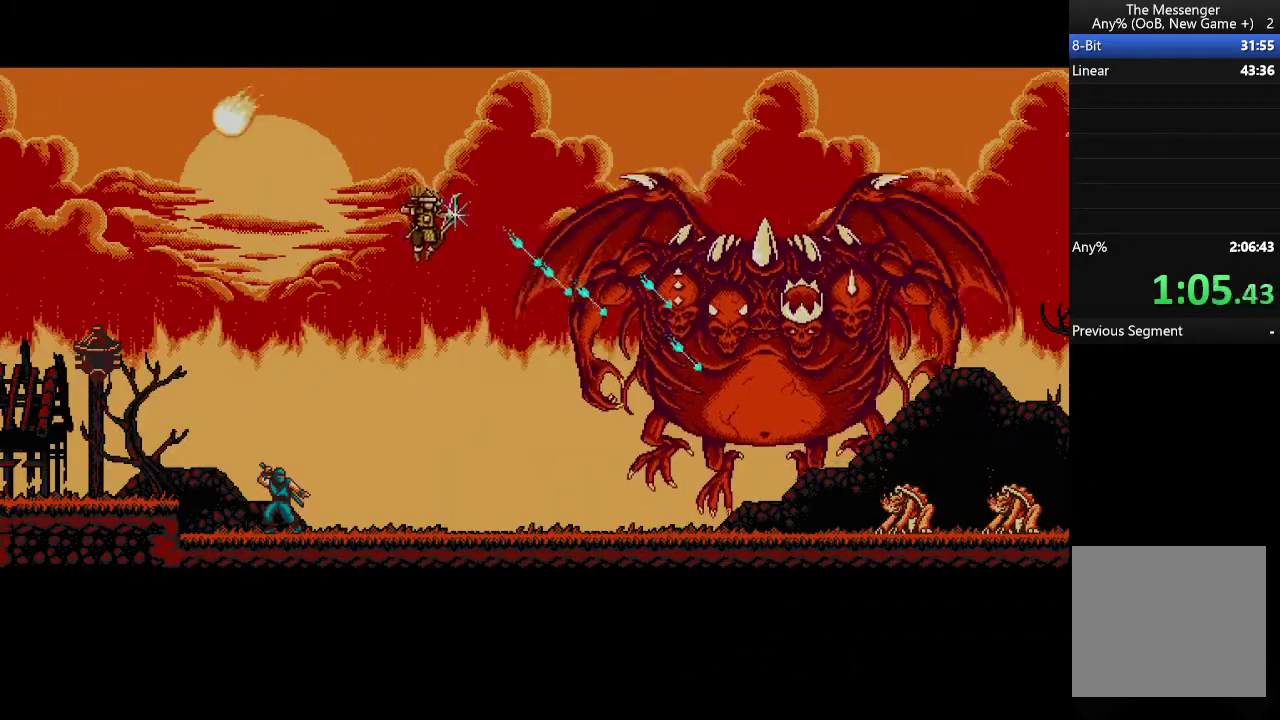
{"buttons": ["A", "R2"], "events": []}
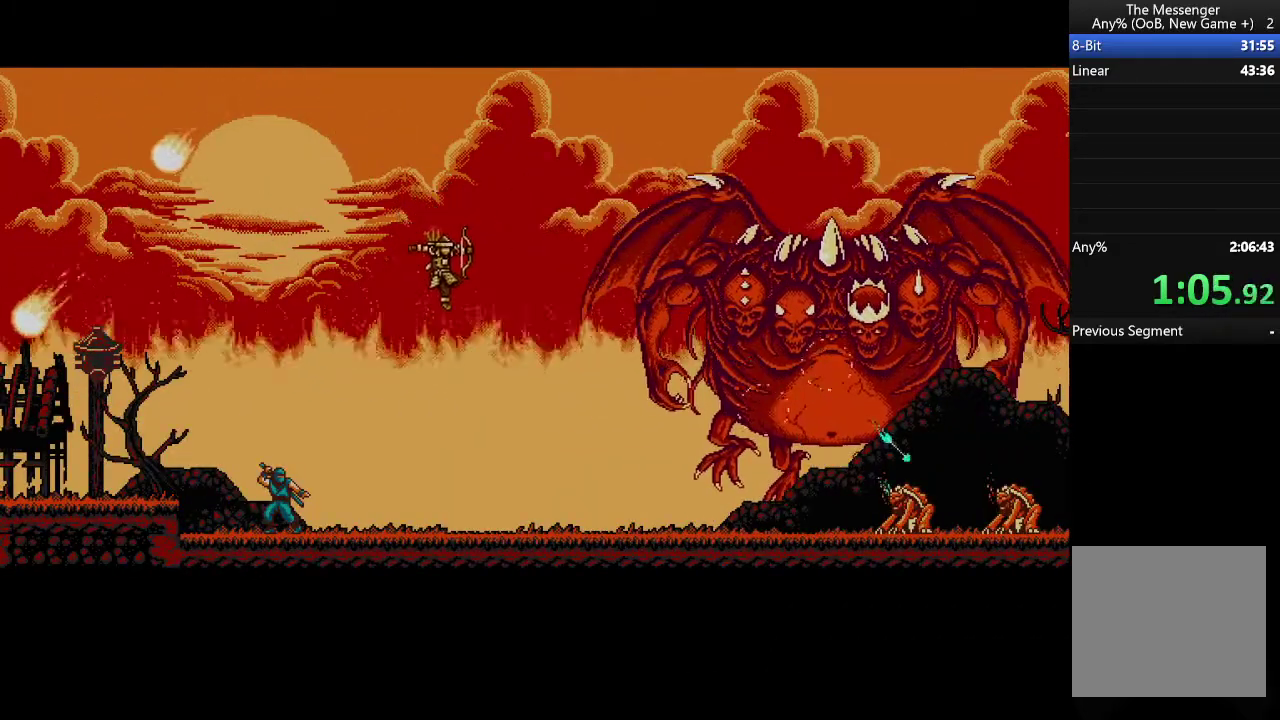
{"buttons": ["A", "R2"], "events": []}
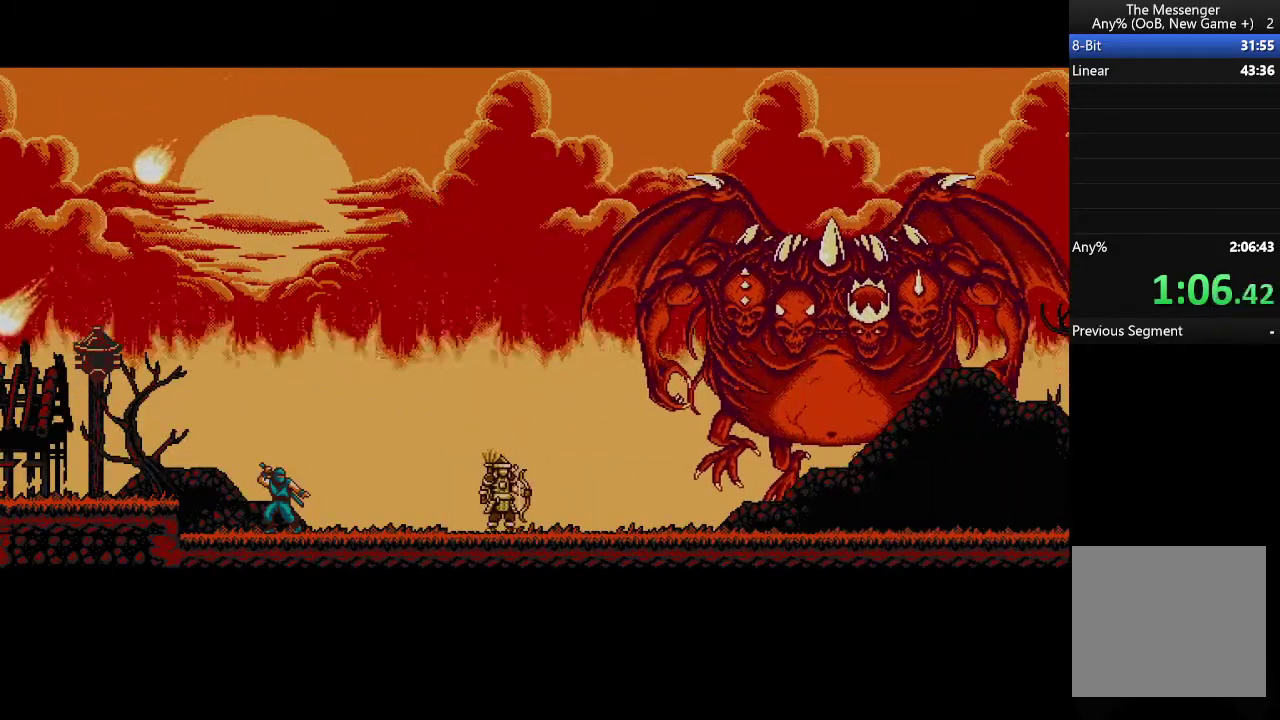
{"buttons": ["A", "R2"], "events": []}
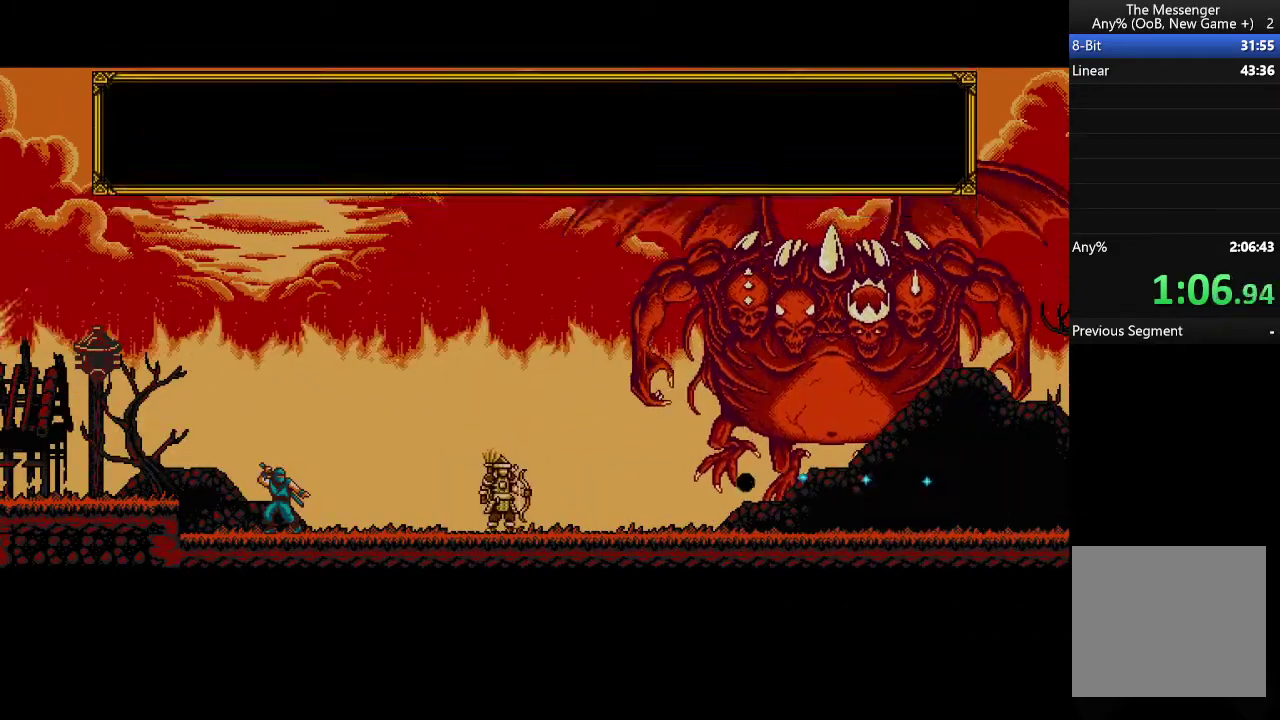
{"buttons": ["A", "R2"], "events": []}
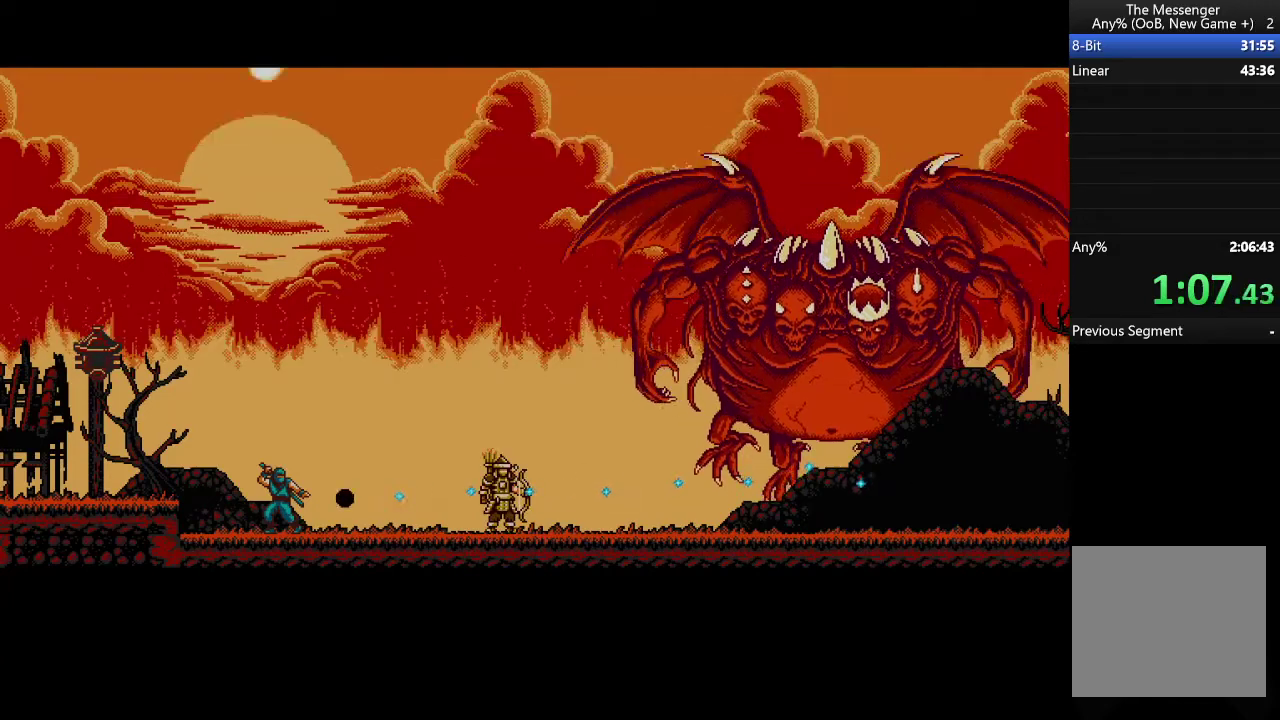
{"buttons": ["A", "R2"], "events": []}
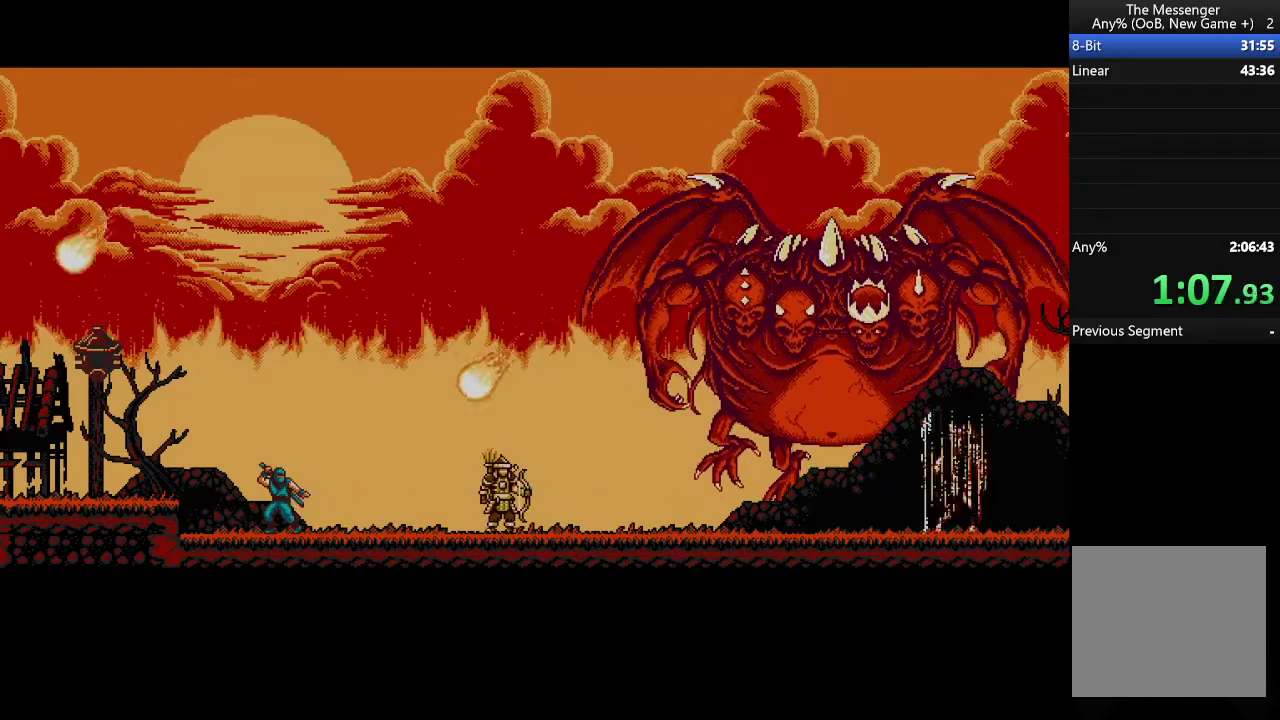
{"buttons": ["A", "R2"], "events": []}
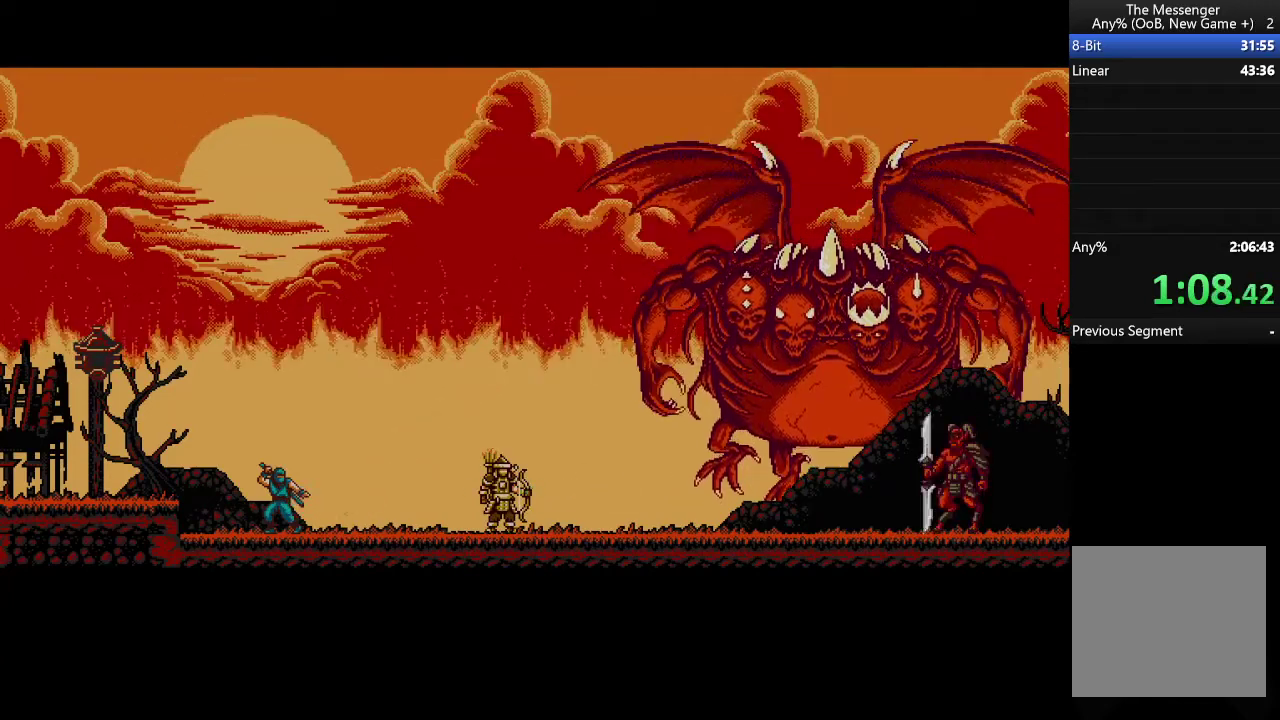
{"buttons": ["A", "R2"], "events": []}
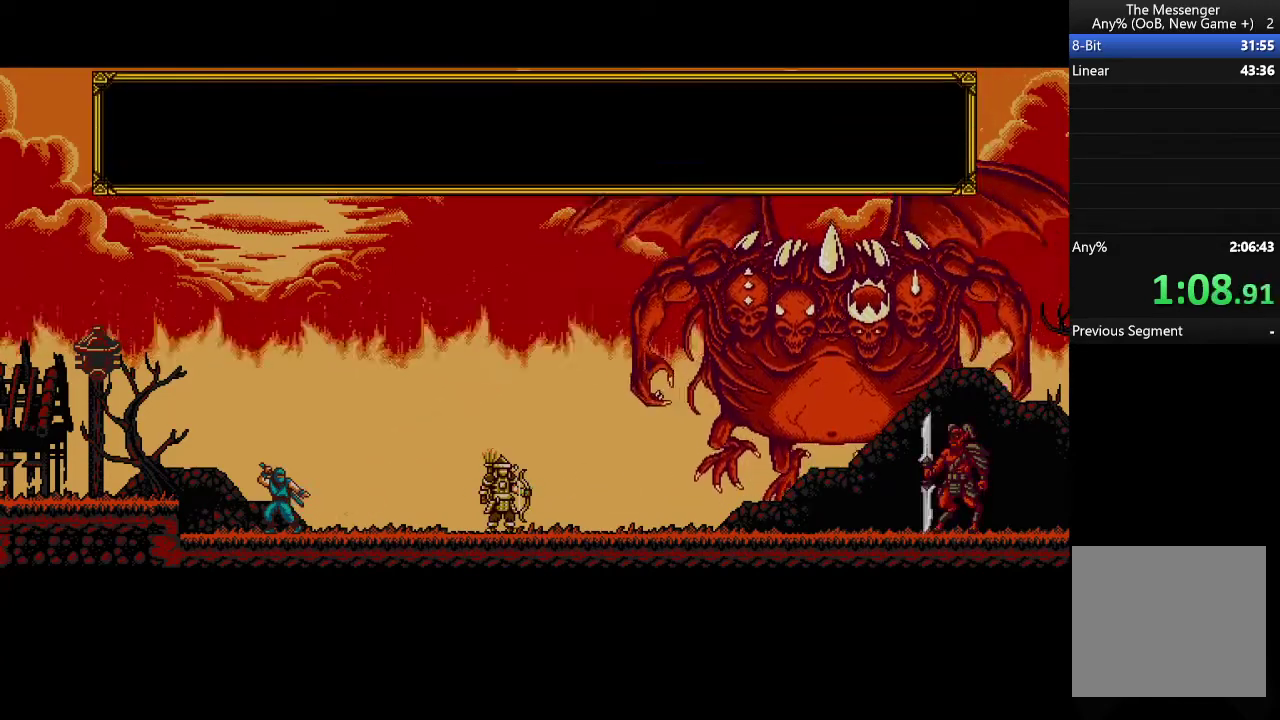
{"buttons": ["A", "R2"], "events": []}
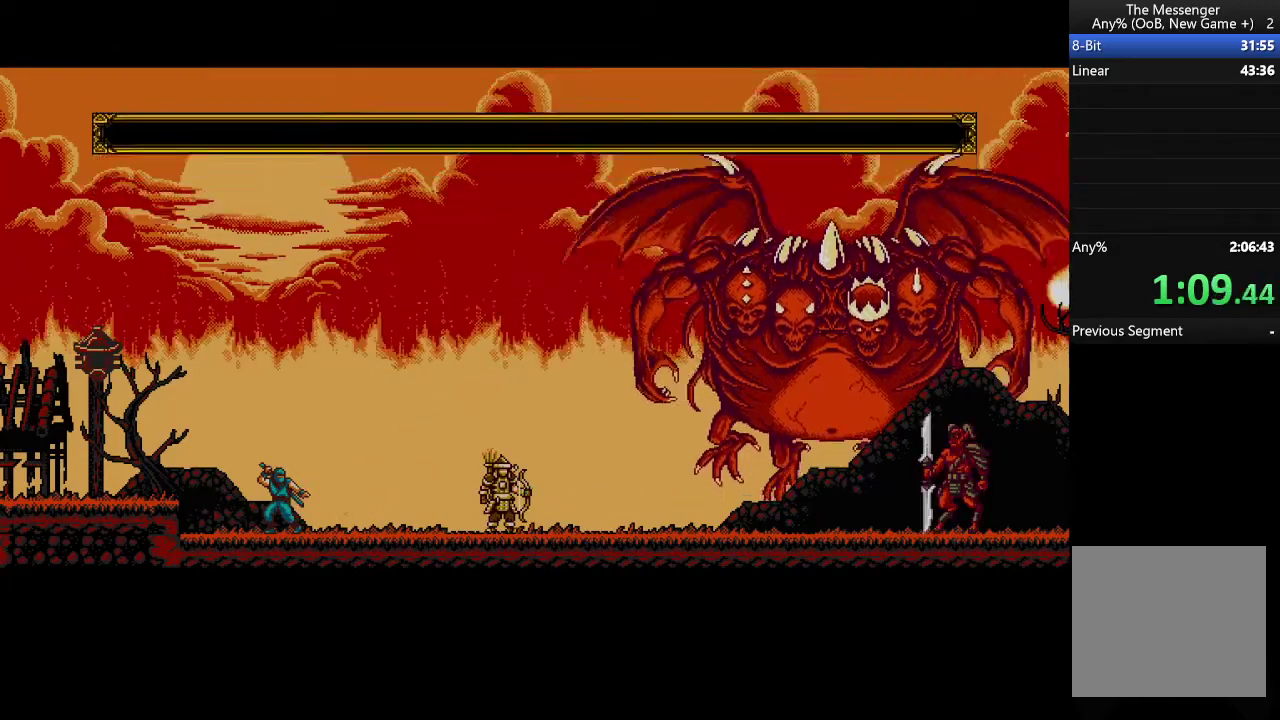
{"buttons": ["A", "R2", "DPAD_RIGHT"], "events": [[134, "DPAD_RIGHT", "down"]]}
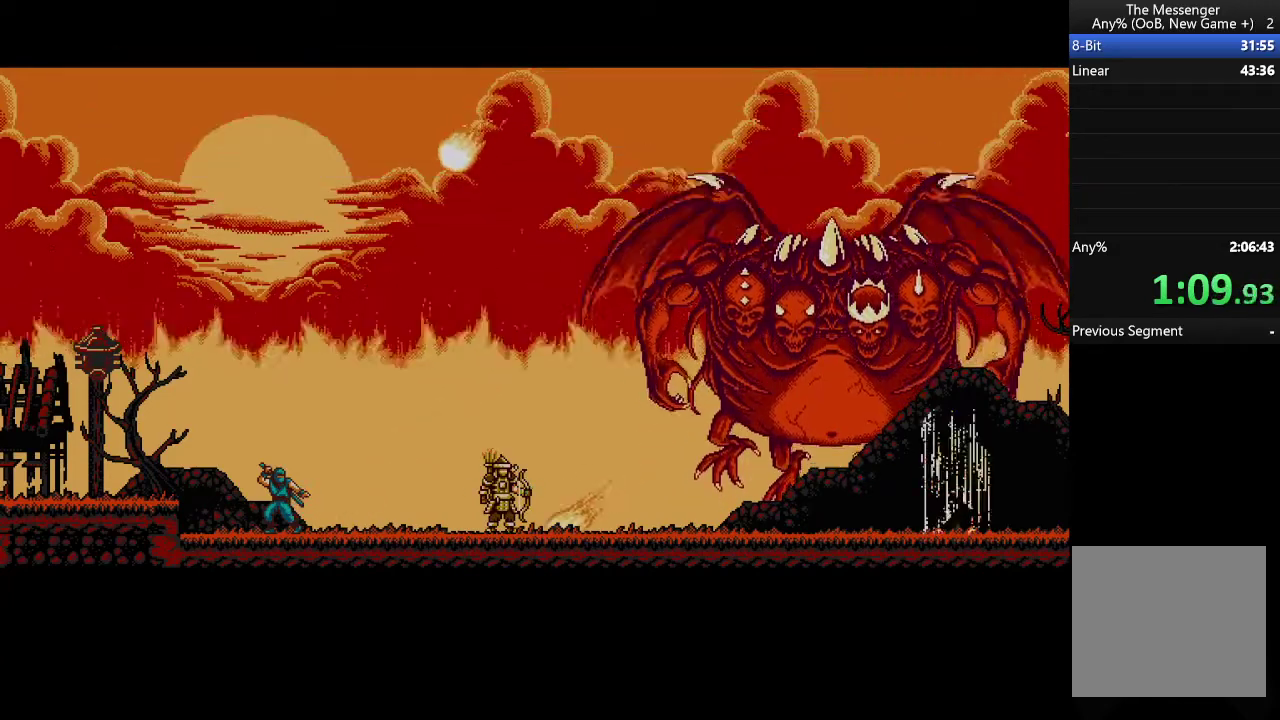
{"buttons": ["A", "R2"], "events": [[467, "DPAD_RIGHT", "up"]]}